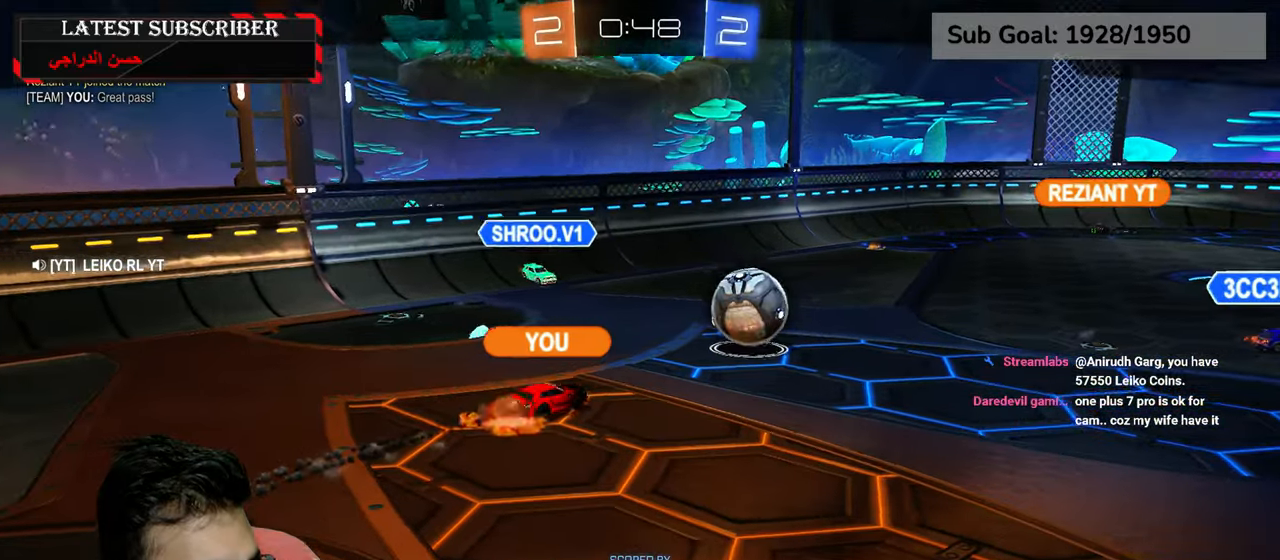
Gameplay with a controller (Xbox layout); each line is a JSON object with the inputs held at the frame after it (dt_ms = milliseconds from this image to that frame). "events" lists button and stick changes between this image and that frame as [ms after this image, input, new state], when the widget could be followed in between.
{"dt_ms": 500, "buttons": [], "left_stick": "center", "right_stick": "center", "events": [[300, "A", "down"], [450, "A", "up"]]}
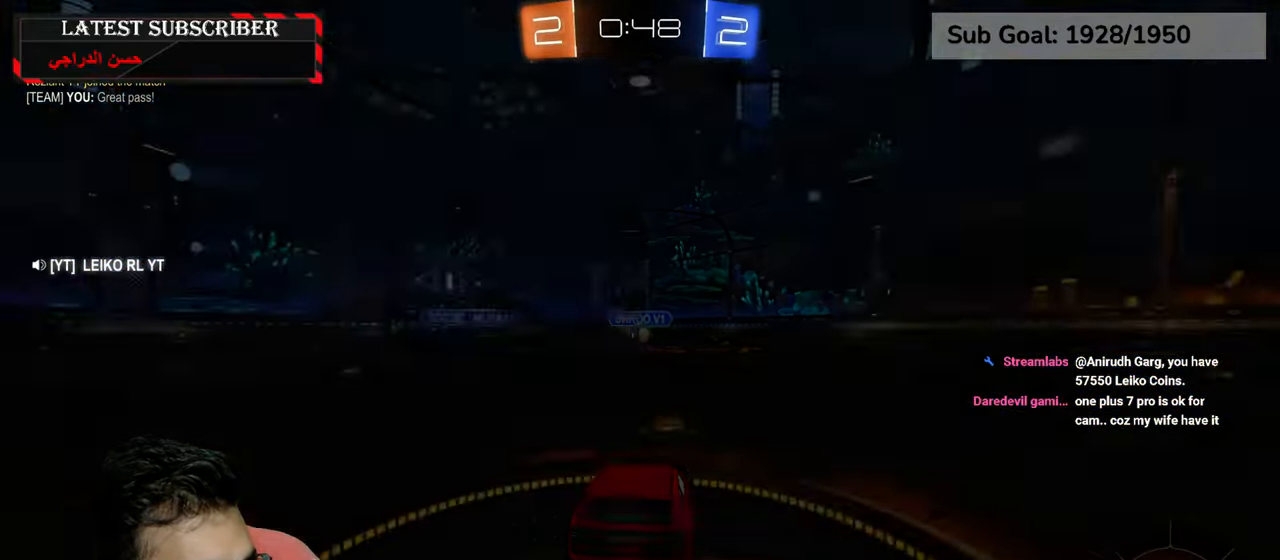
{"dt_ms": 500, "buttons": [], "left_stick": "center", "right_stick": "center", "events": []}
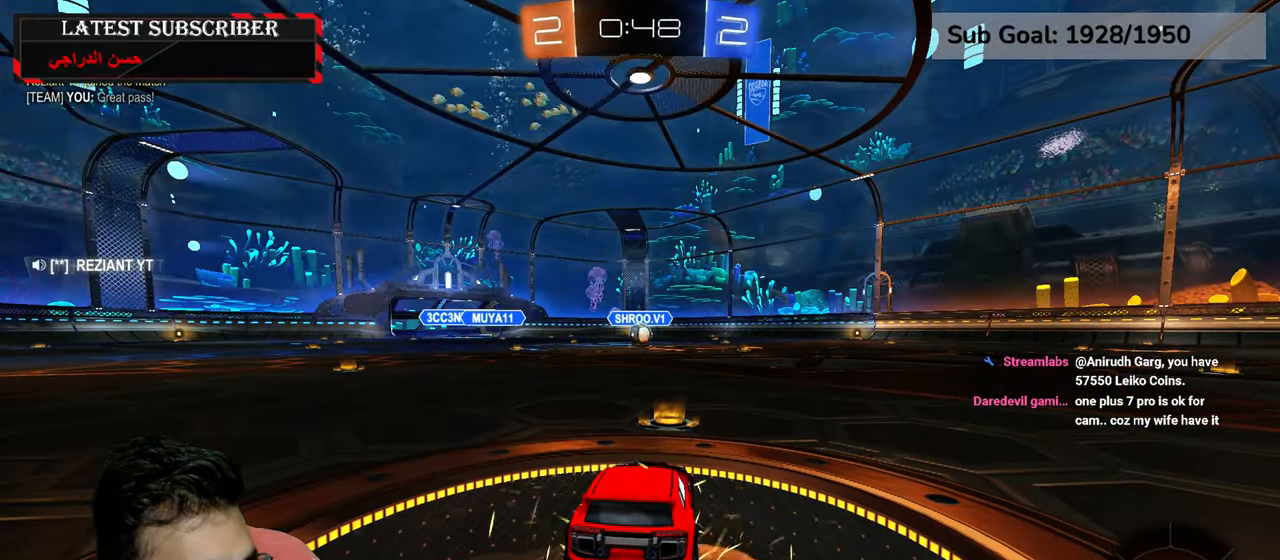
{"dt_ms": 500, "buttons": [], "left_stick": "center", "right_stick": "center", "events": []}
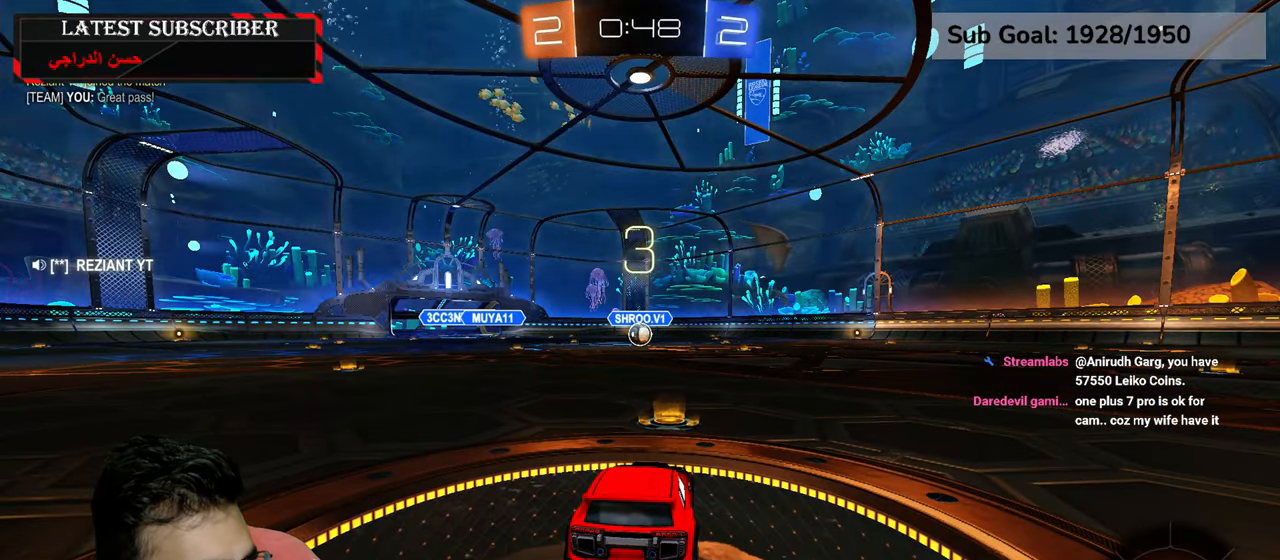
{"dt_ms": 500, "buttons": [], "left_stick": "center", "right_stick": "center", "events": []}
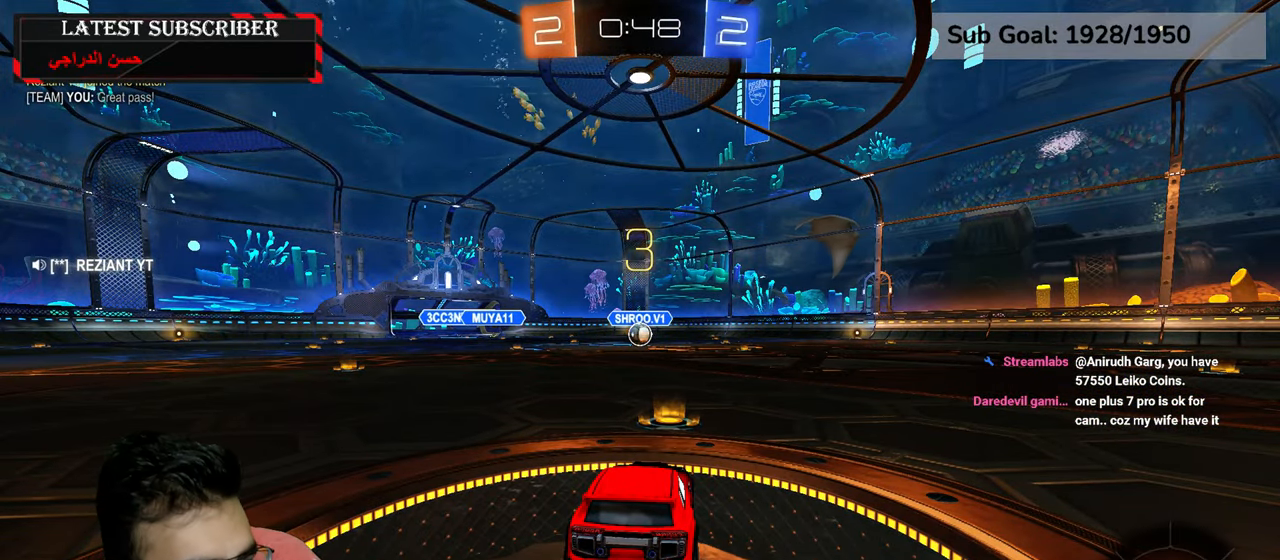
{"dt_ms": 500, "buttons": [], "left_stick": "center", "right_stick": "center", "events": []}
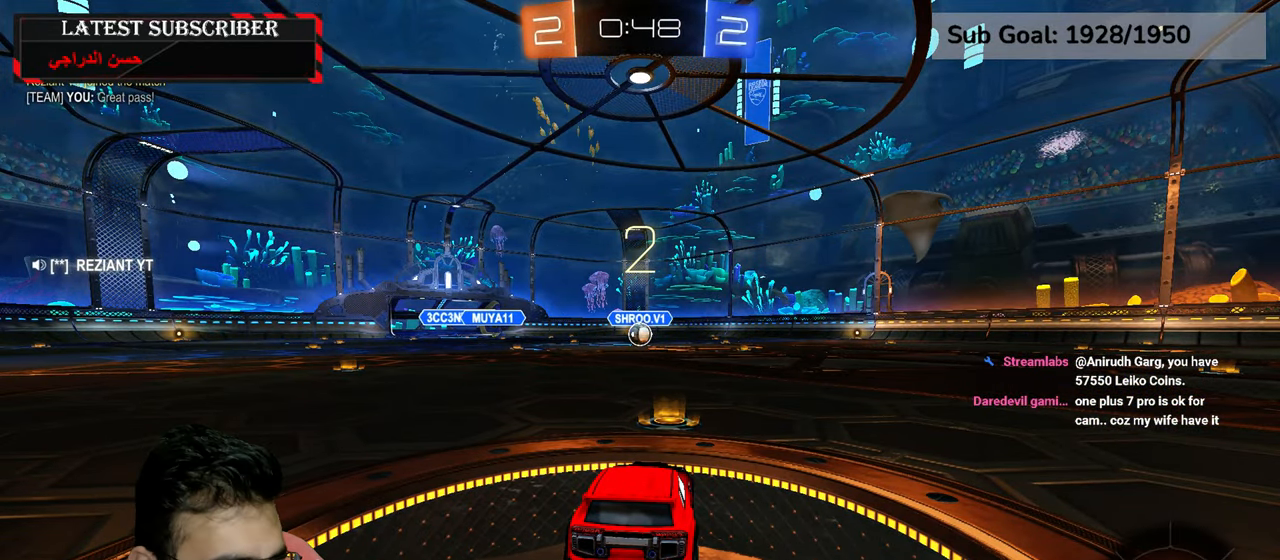
{"dt_ms": 500, "buttons": ["R1", "L3"], "left_stick": "center", "right_stick": "center", "events": [[17, "L3", "down"], [284, "R1", "down"]]}
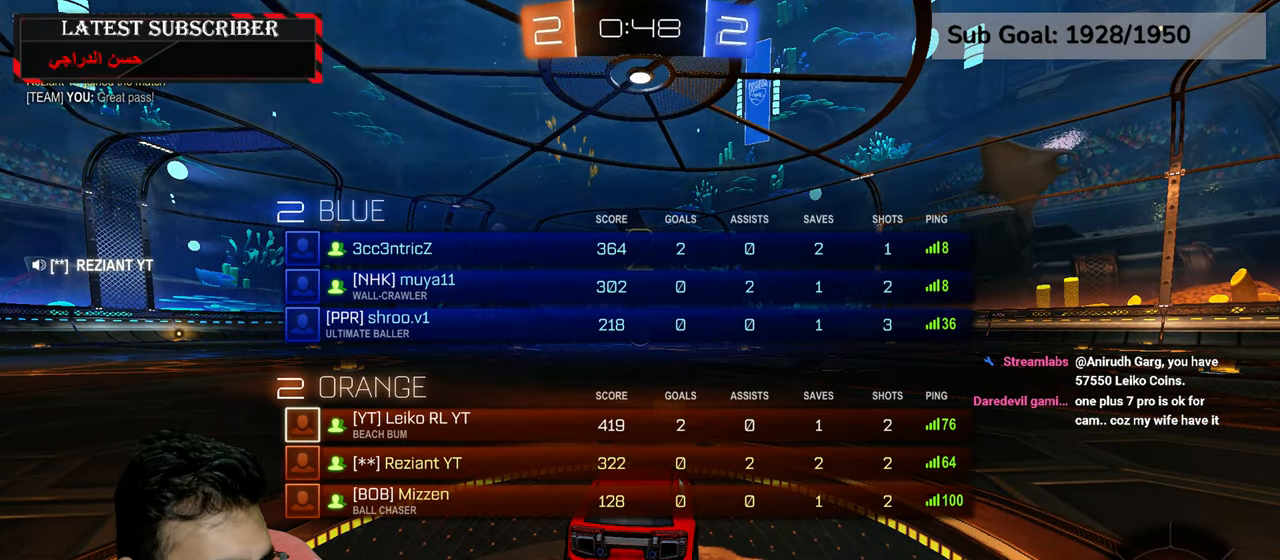
{"dt_ms": 500, "buttons": ["R1", "L3"], "left_stick": "up", "right_stick": "center", "events": [[234, "Y", "down"], [317, "Y", "up"], [350, "left_stick", "up"], [400, "Y", "down"], [500, "Y", "up"]]}
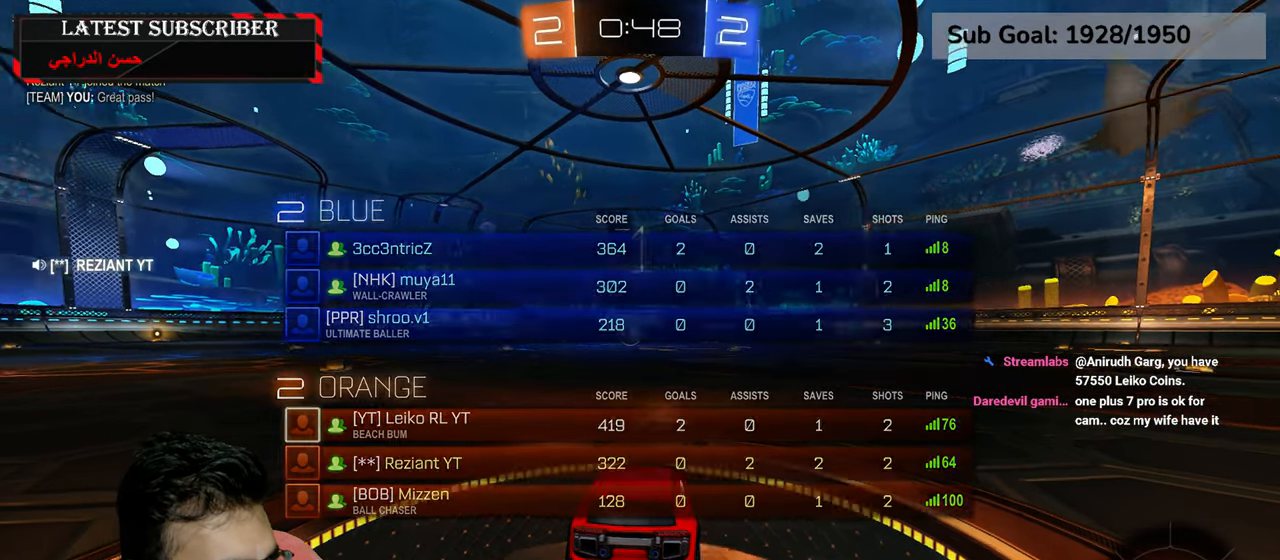
{"dt_ms": 500, "buttons": ["R1", "R2"], "left_stick": "center", "right_stick": "center", "events": [[17, "L3", "up"], [17, "R2", "down"], [67, "left_stick", "center"]]}
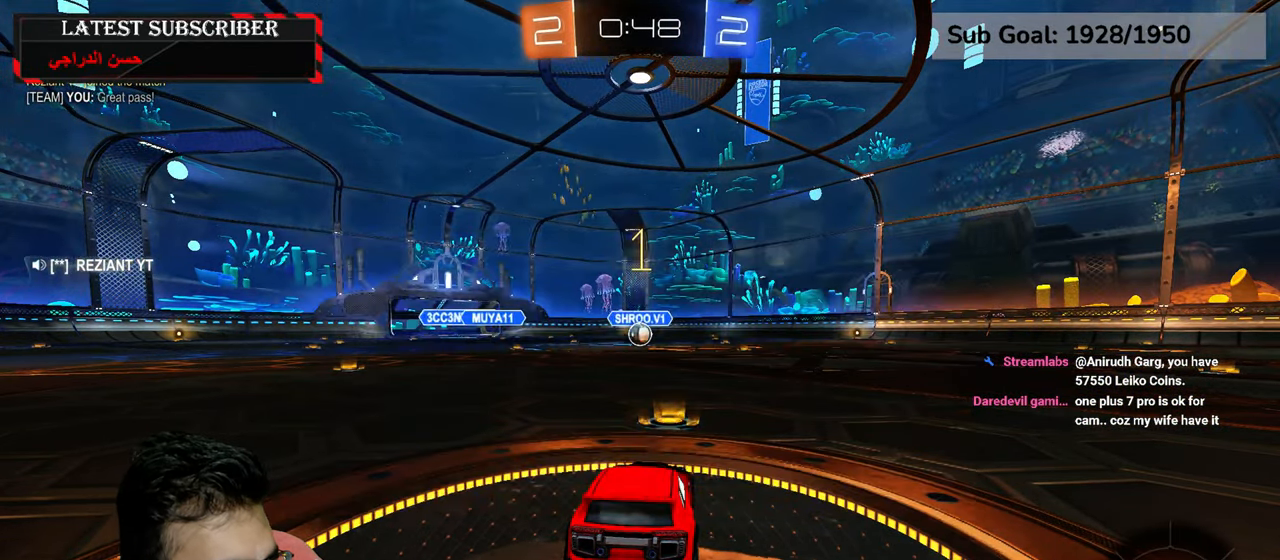
{"dt_ms": 500, "buttons": ["R1", "R2"], "left_stick": "center", "right_stick": "center", "events": []}
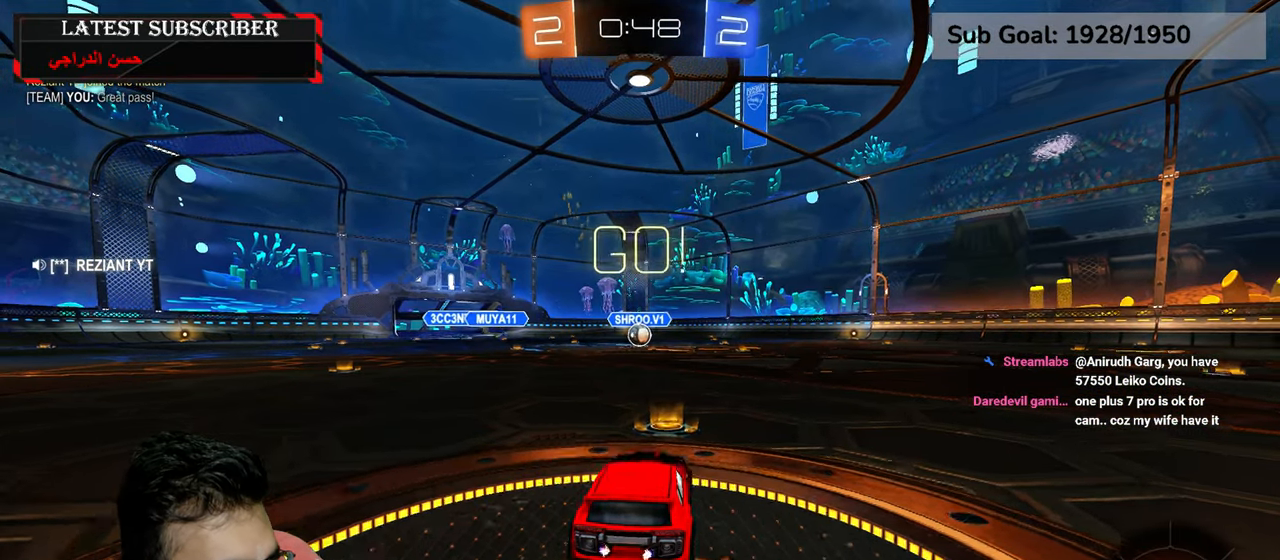
{"dt_ms": 500, "buttons": ["A", "R1", "R2"], "left_stick": "left", "right_stick": "center", "events": [[250, "left_stick", "down-right"], [334, "A", "down"], [400, "A", "up"], [417, "left_stick", "left"], [467, "A", "down"]]}
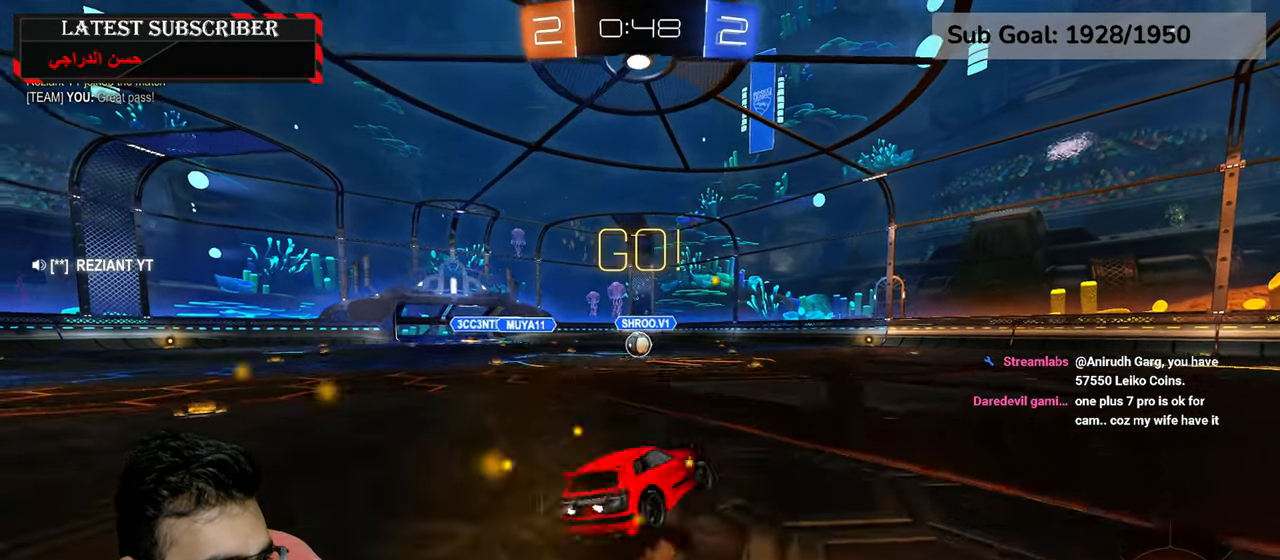
{"dt_ms": 500, "buttons": ["A", "R1", "R2"], "left_stick": "center", "right_stick": "center", "events": [[200, "left_stick", "center"], [350, "left_stick", "left"], [450, "left_stick", "center"]]}
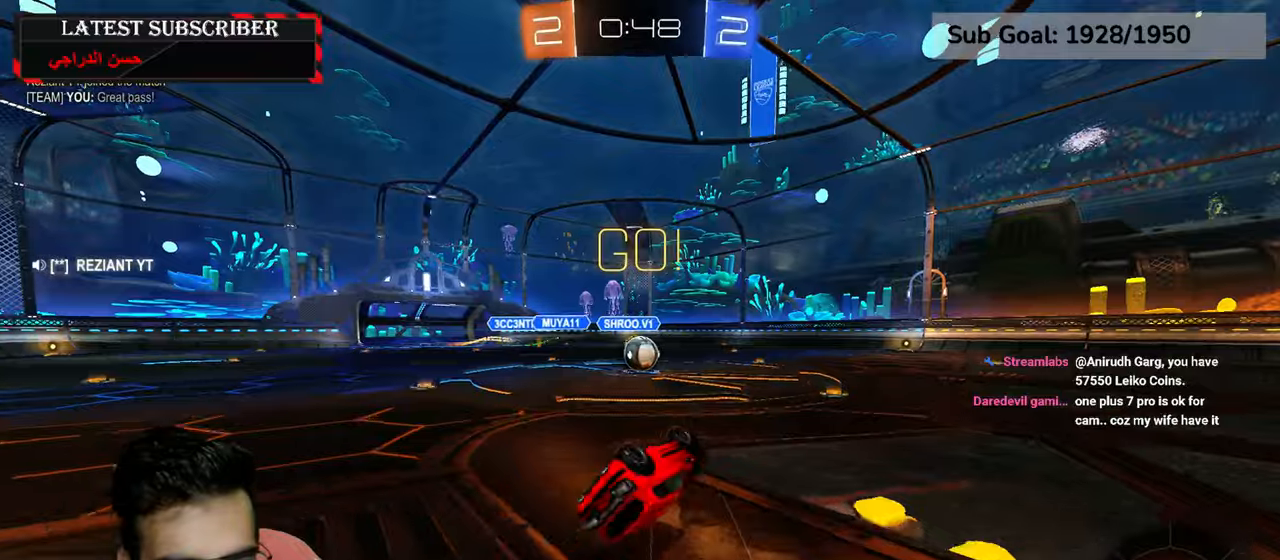
{"dt_ms": 500, "buttons": ["R1"], "left_stick": "center", "right_stick": "center", "events": [[67, "left_stick", "left"], [400, "A", "up"], [400, "R2", "up"], [467, "left_stick", "center"]]}
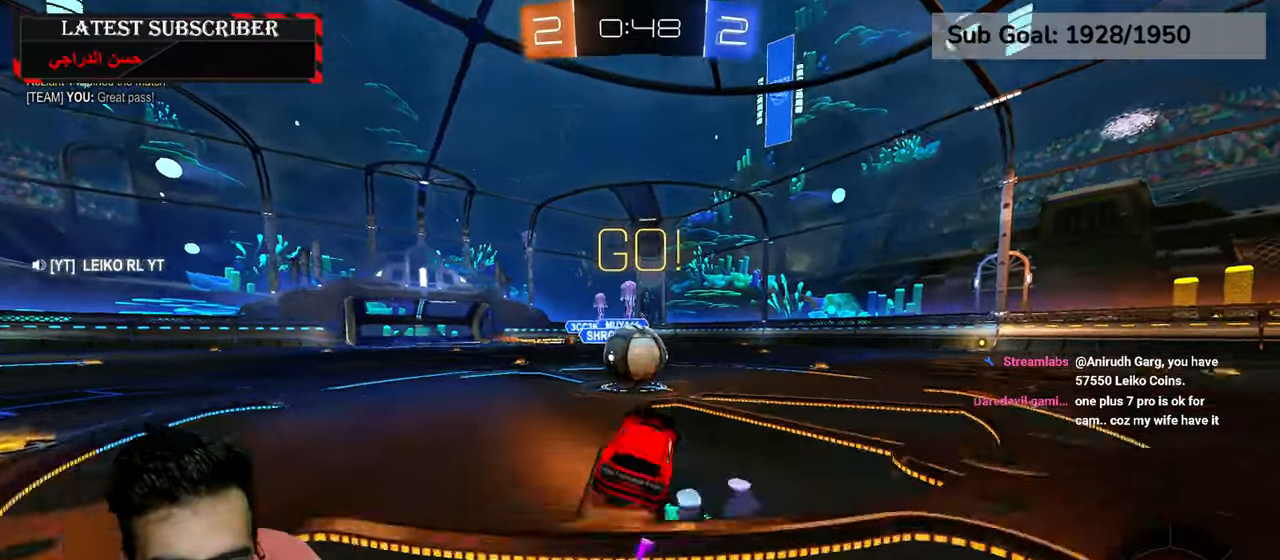
{"dt_ms": 1000, "buttons": ["L2"], "left_stick": "up", "right_stick": "center", "events": [[100, "left_stick", "down-left"], [150, "A", "down"], [150, "R2", "down"], [167, "left_stick", "down"], [284, "A", "up"], [284, "L2", "down"], [300, "left_stick", "up-right"], [350, "A", "down"], [467, "left_stick", "up-left"], [567, "A", "up"], [567, "left_stick", "down-left"], [634, "R2", "up"], [684, "R1", "up"], [734, "left_stick", "up-left"], [800, "left_stick", "up"], [884, "Y", "down"], [984, "Y", "up"]]}
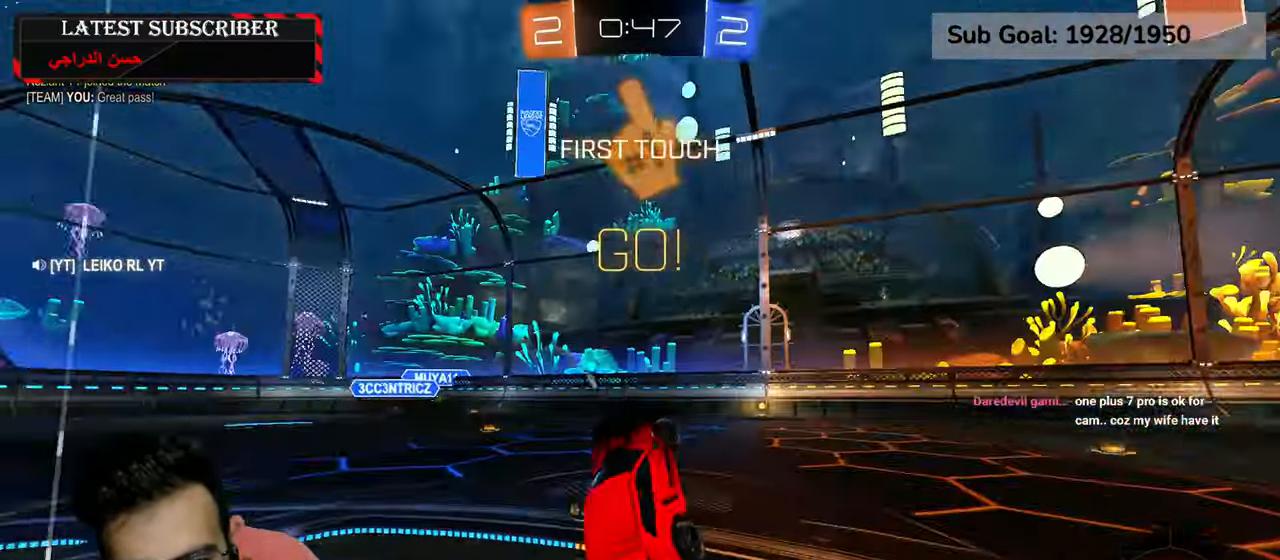
{"dt_ms": 500, "buttons": ["R1", "R2"], "left_stick": "center", "right_stick": "center", "events": [[50, "L2", "up"], [67, "left_stick", "center"], [300, "R1", "down"], [450, "R2", "down"]]}
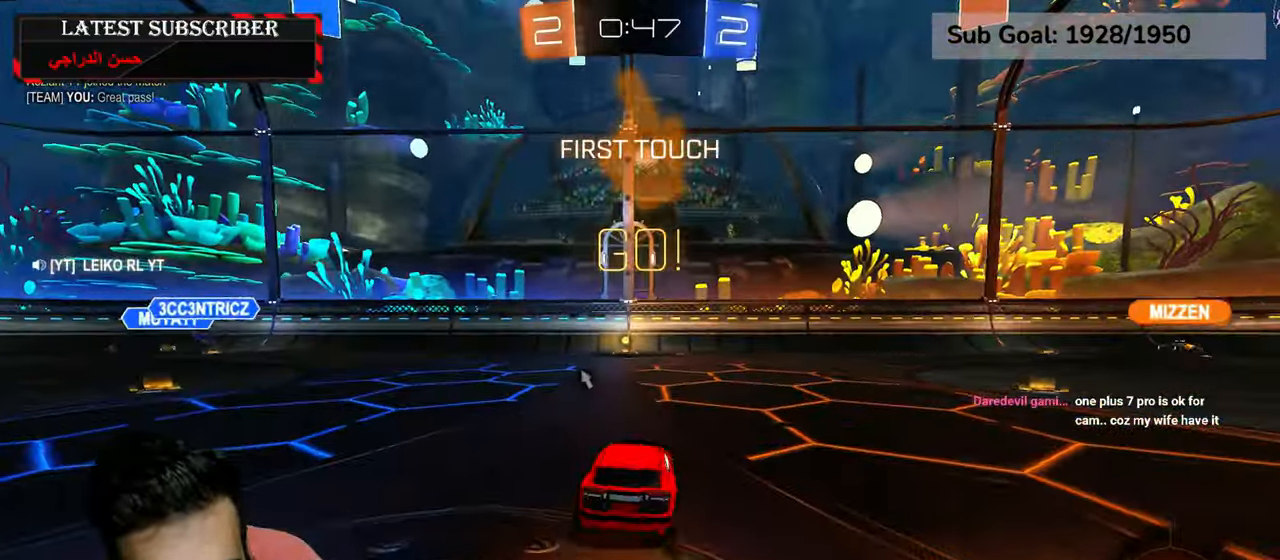
{"dt_ms": 500, "buttons": ["R1", "R2"], "left_stick": "center", "right_stick": "center", "events": [[34, "left_stick", "left"], [117, "left_stick", "center"], [334, "left_stick", "down-right"], [467, "left_stick", "center"]]}
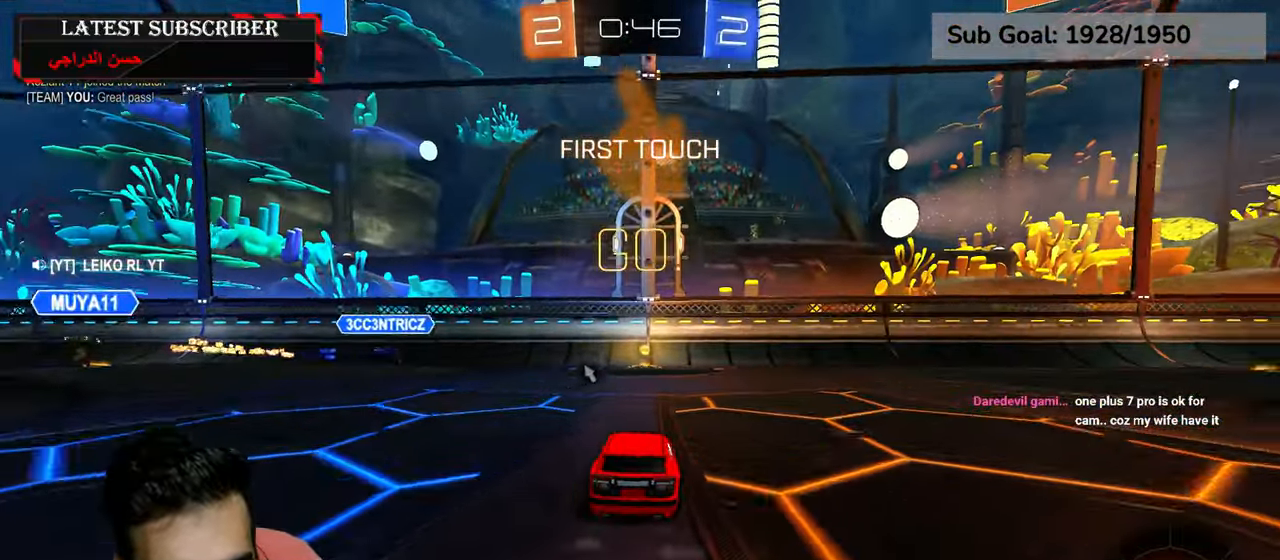
{"dt_ms": 500, "buttons": ["R1"], "left_stick": "left", "right_stick": "center", "events": [[100, "left_stick", "left"], [250, "R2", "up"], [250, "Y", "down"], [367, "Y", "up"]]}
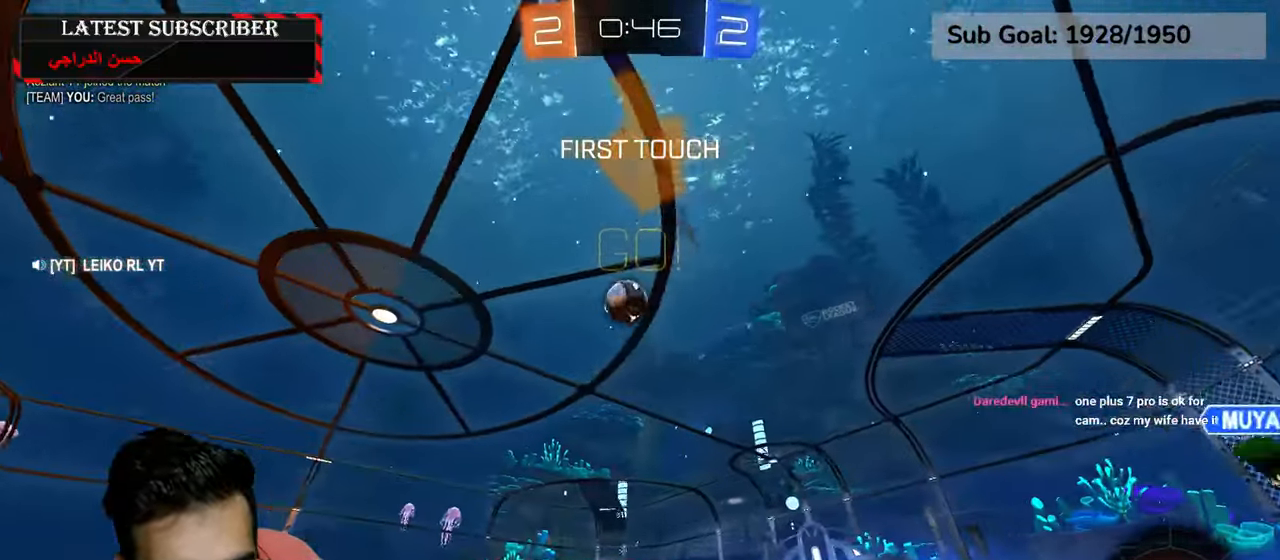
{"dt_ms": 500, "buttons": ["R1"], "left_stick": "left", "right_stick": "center", "events": []}
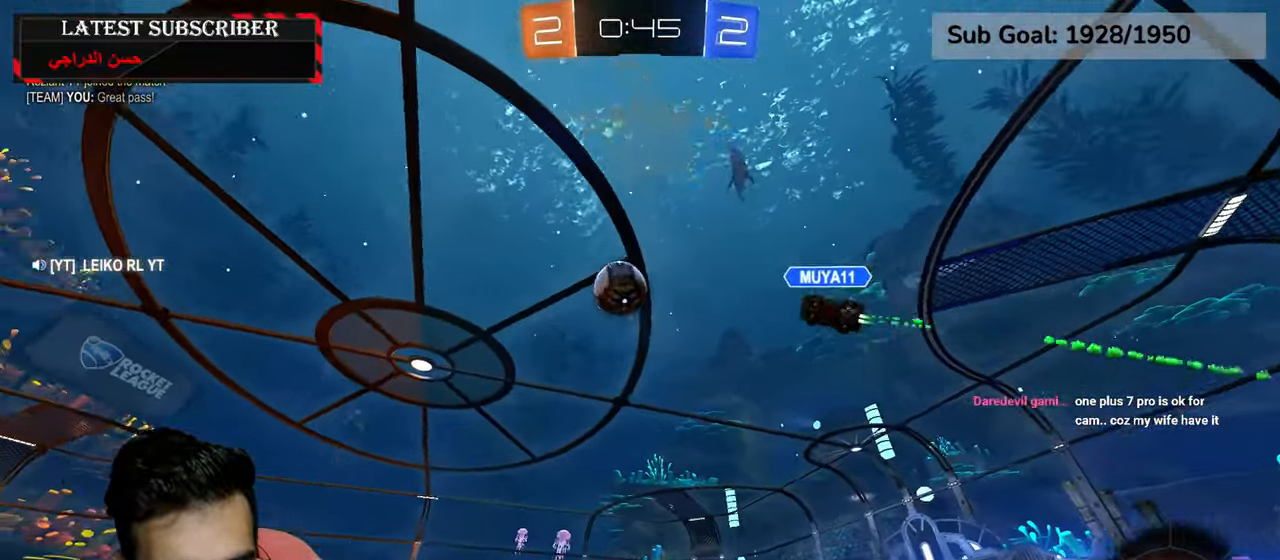
{"dt_ms": 500, "buttons": ["R1", "R2"], "left_stick": "left", "right_stick": "center", "events": [[334, "R2", "down"]]}
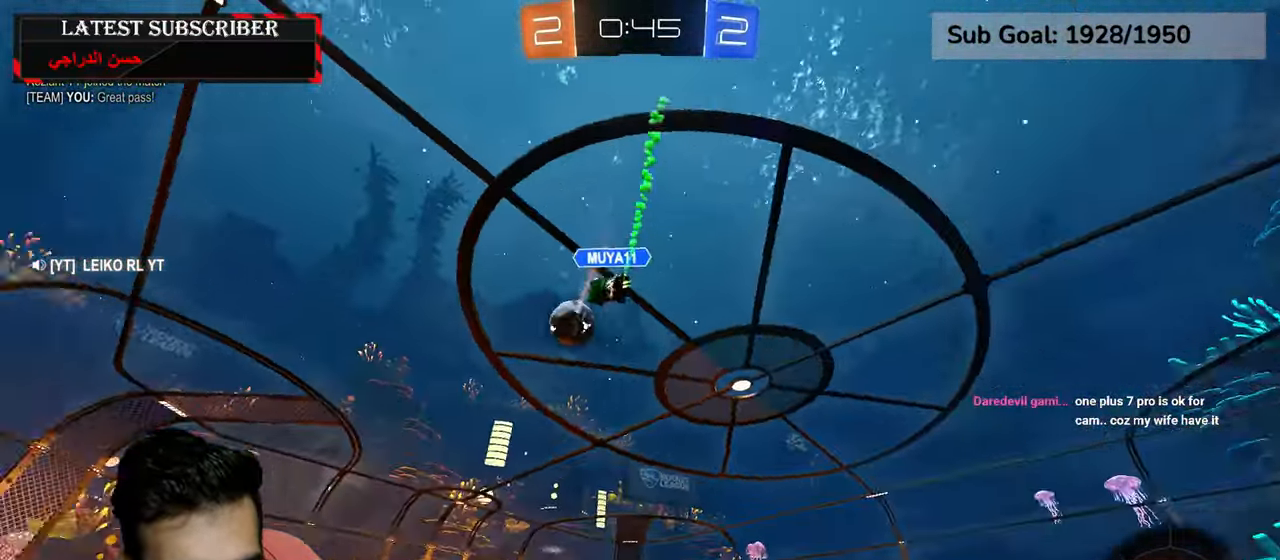
{"dt_ms": 500, "buttons": ["R2"], "left_stick": "center", "right_stick": "center", "events": [[100, "left_stick", "center"], [167, "A", "down"], [217, "left_stick", "up"], [267, "A", "up"], [334, "A", "down"], [434, "R1", "up"], [434, "left_stick", "center"], [450, "A", "up"]]}
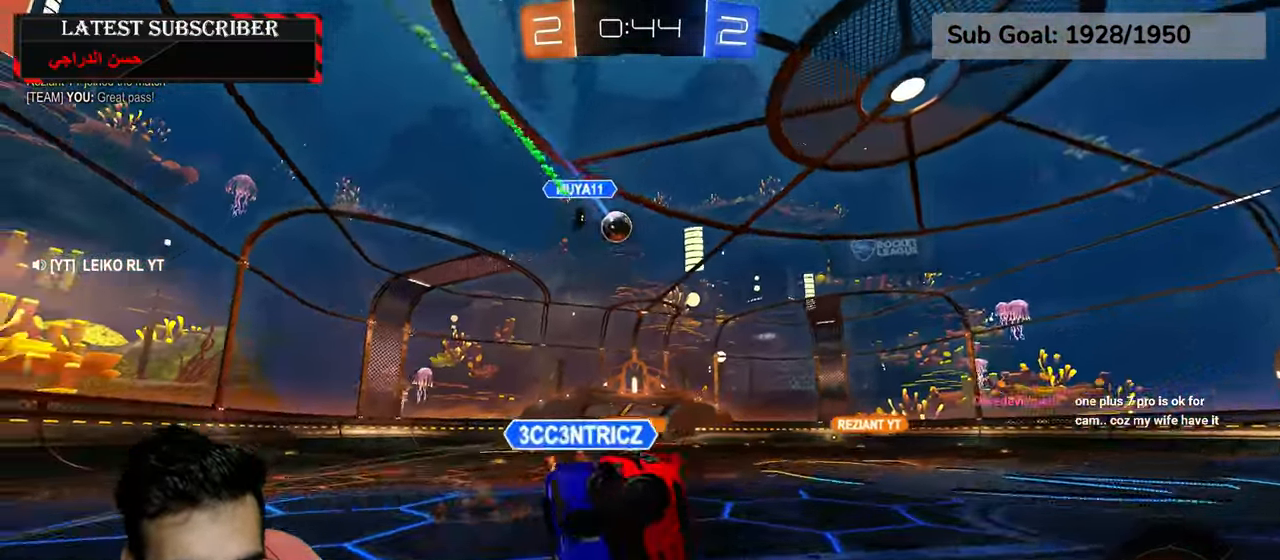
{"dt_ms": 500, "buttons": [], "left_stick": "center", "right_stick": "center", "events": [[34, "Y", "down"], [67, "R2", "up"], [134, "Y", "up"]]}
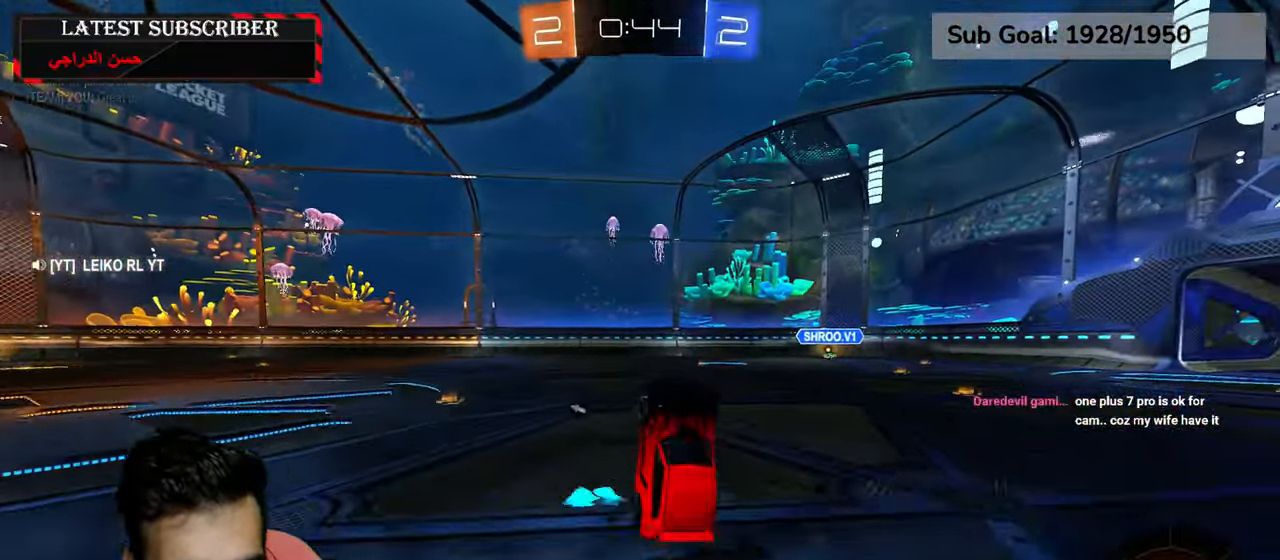
{"dt_ms": 500, "buttons": ["R1"], "left_stick": "left", "right_stick": "center", "events": [[67, "Y", "down"], [134, "R1", "down"], [217, "Y", "up"], [384, "left_stick", "left"]]}
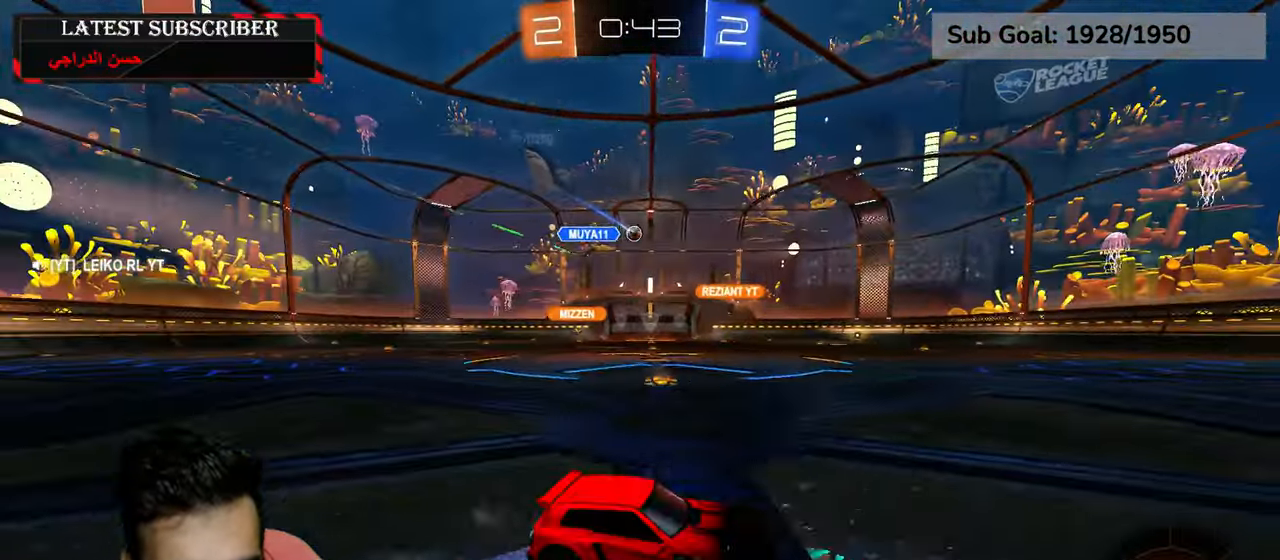
{"dt_ms": 500, "buttons": ["R1", "R2"], "left_stick": "left", "right_stick": "center"}
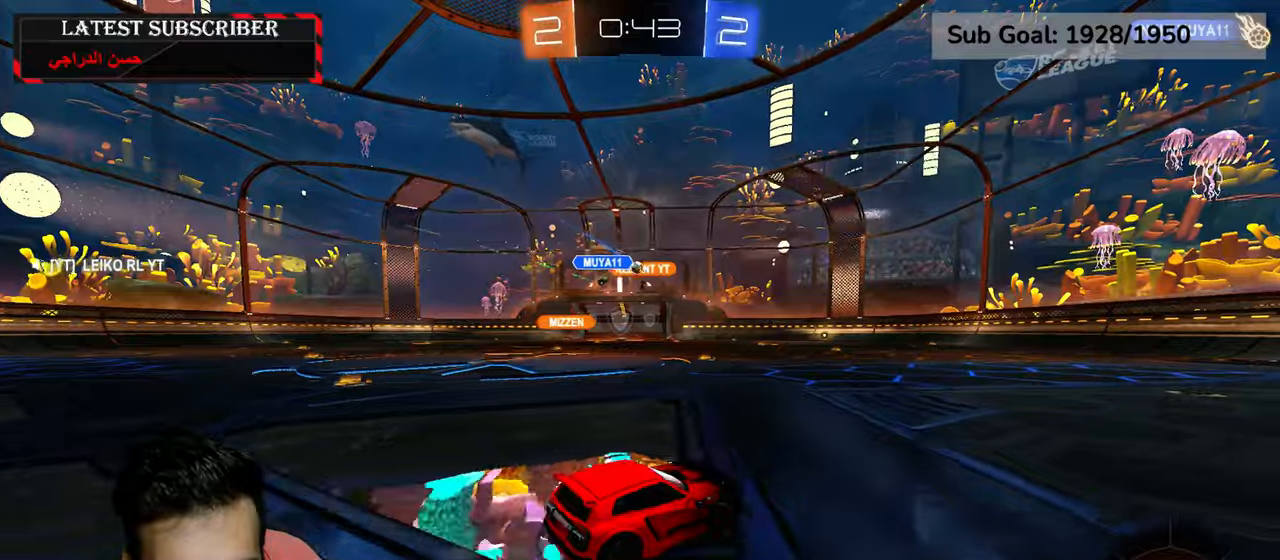
{"dt_ms": 500, "buttons": ["A", "R1", "R2"], "left_stick": "up", "right_stick": "center", "events": [[250, "left_stick", "center"], [317, "A", "down"], [367, "left_stick", "up"], [384, "A", "up"], [467, "A", "down"]]}
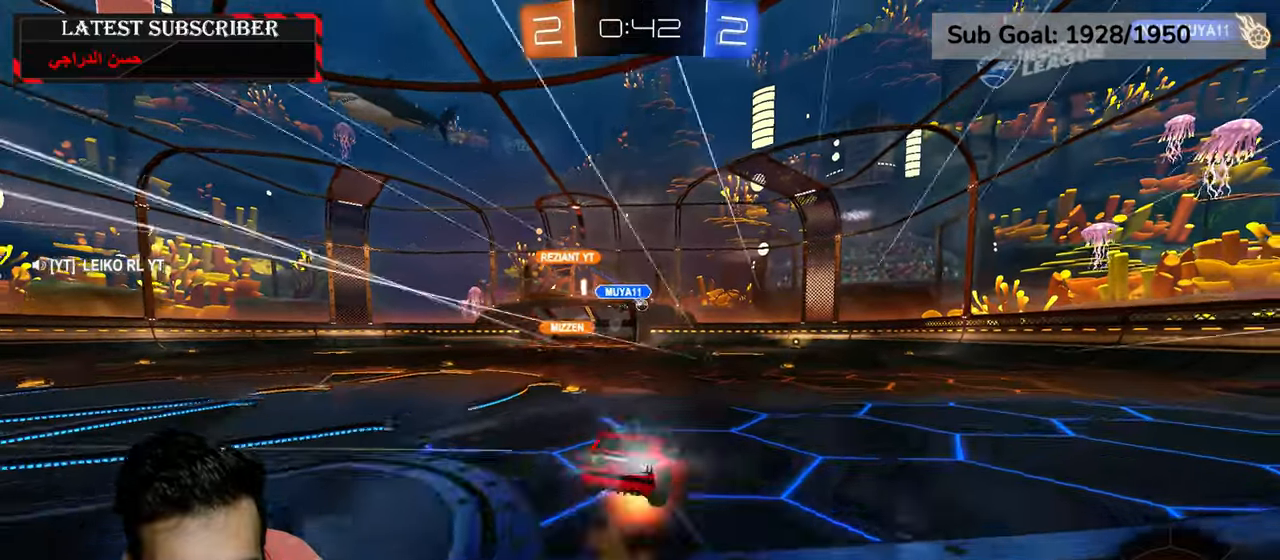
{"dt_ms": 500, "buttons": ["R1"], "left_stick": "center", "right_stick": "center", "events": [[50, "A", "up"], [100, "R2", "up"], [134, "left_stick", "center"]]}
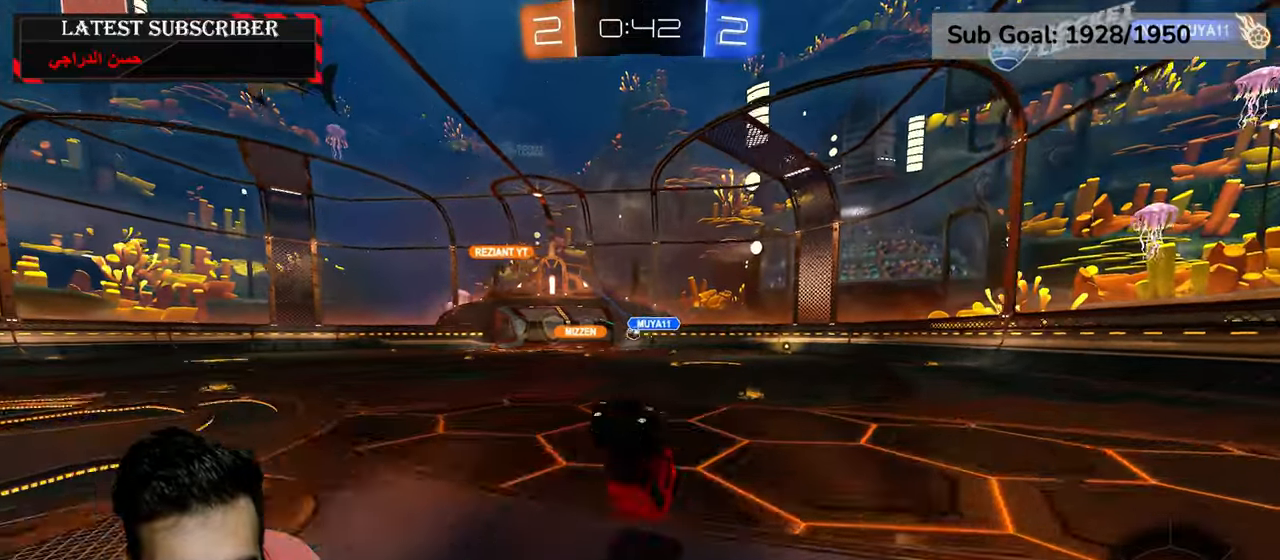
{"dt_ms": 500, "buttons": ["R1"], "left_stick": "down-right", "right_stick": "center", "events": [[434, "Y", "down"], [467, "left_stick", "down-right"], [500, "Y", "up"]]}
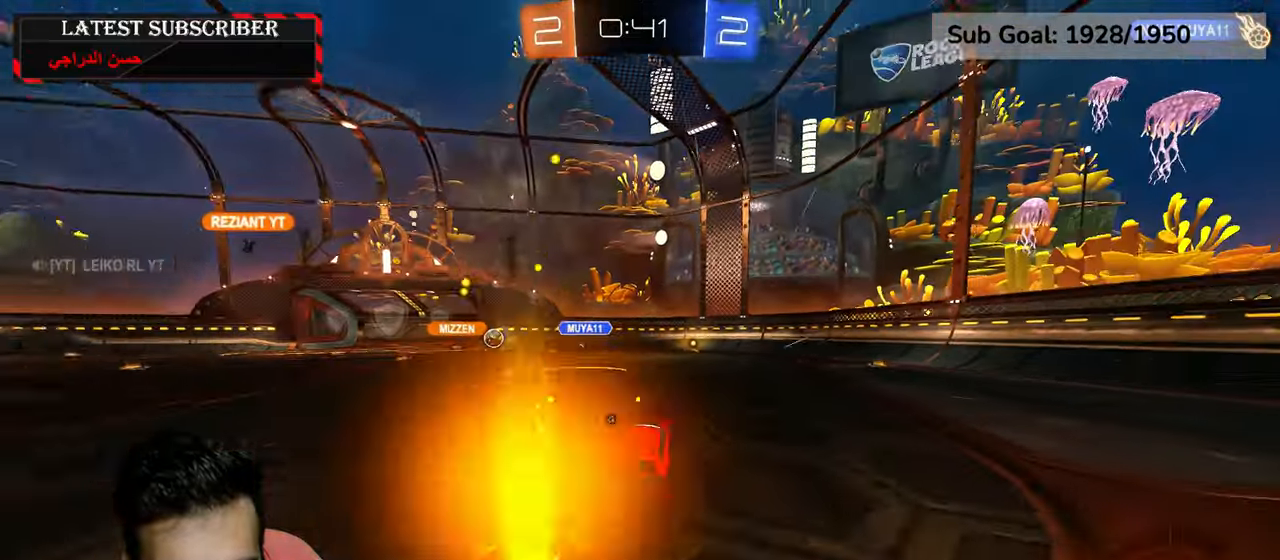
{"dt_ms": 500, "buttons": ["R1"], "left_stick": "left", "right_stick": "center", "events": [[67, "left_stick", "center"], [200, "left_stick", "down-right"], [384, "left_stick", "center"], [500, "left_stick", "left"]]}
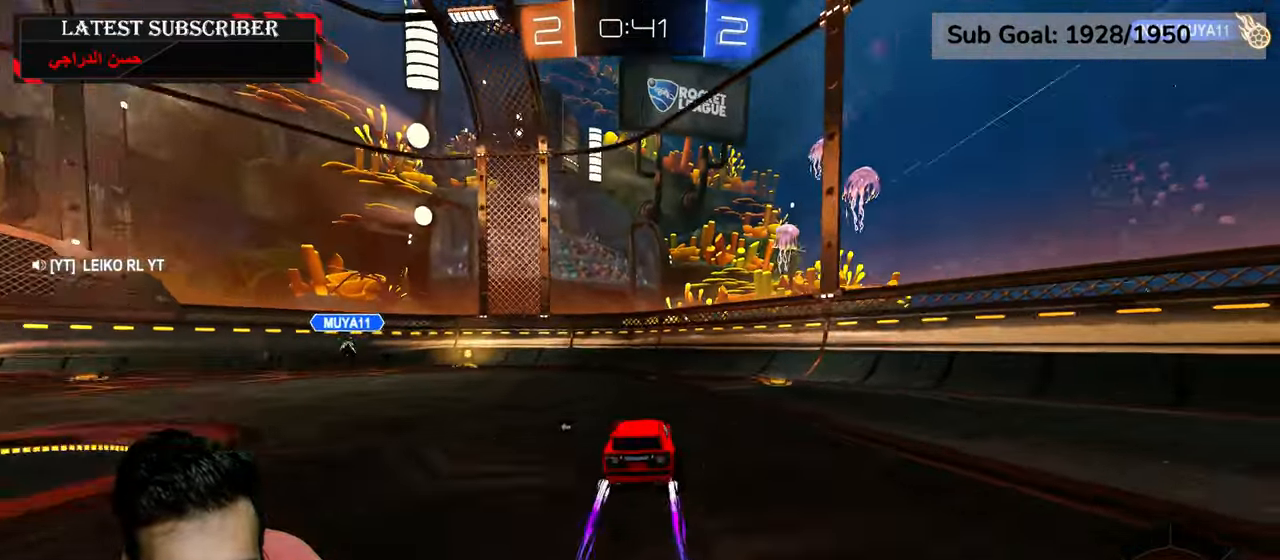
{"dt_ms": 1000, "buttons": ["R1"], "left_stick": "left", "right_stick": "center"}
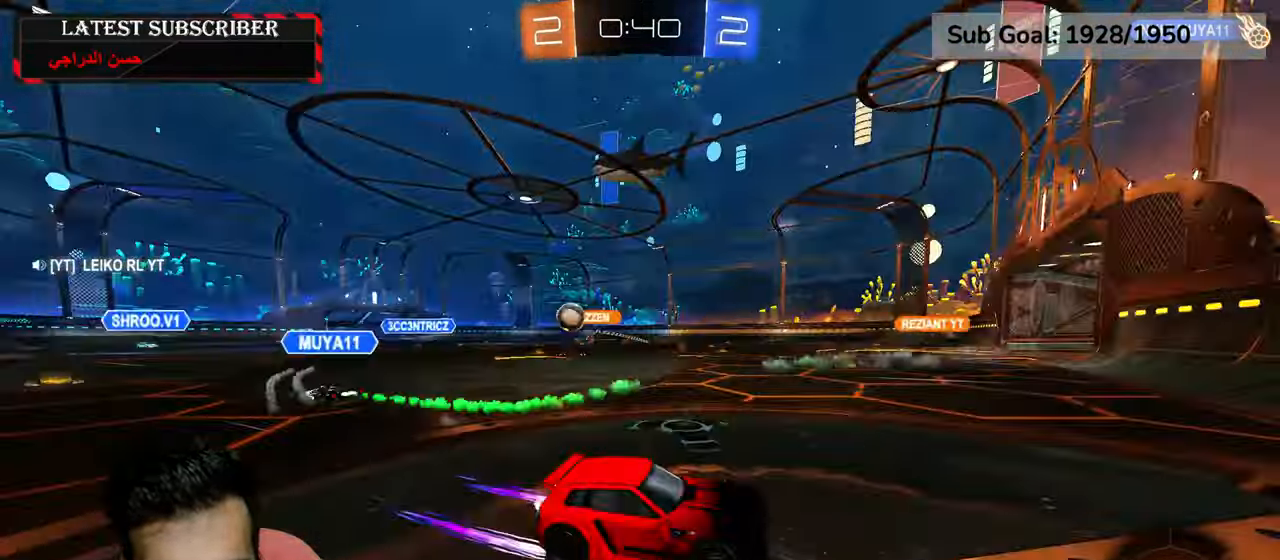
{"dt_ms": 500, "buttons": ["R1"], "left_stick": "left", "right_stick": "center", "events": []}
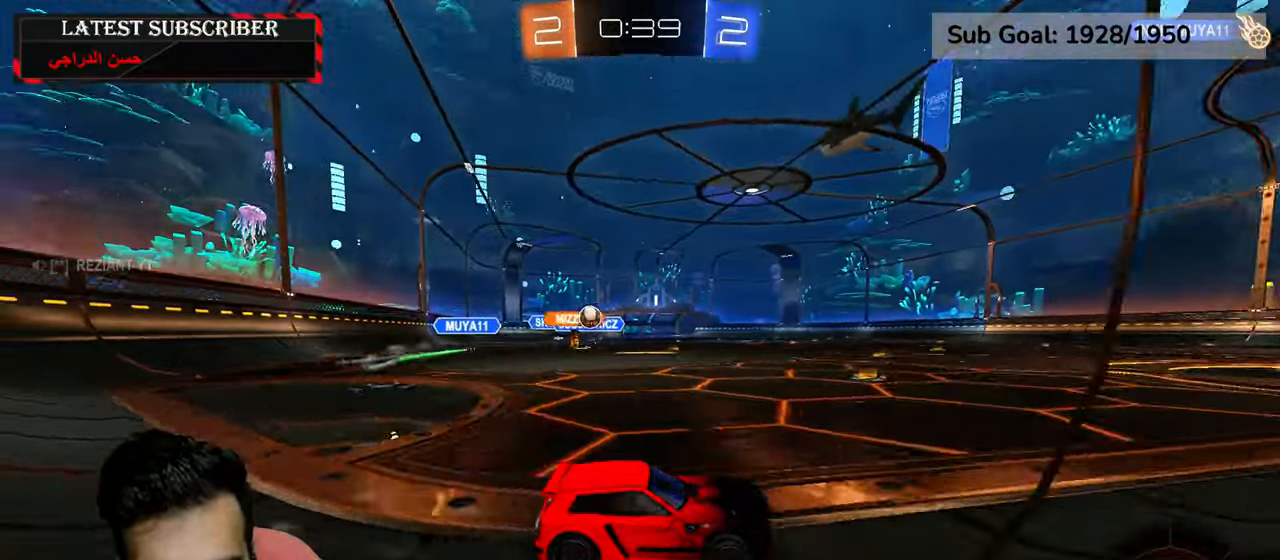
{"dt_ms": 500, "buttons": ["R1"], "left_stick": "left", "right_stick": "center", "events": [[300, "left_stick", "center"], [350, "left_stick", "left"]]}
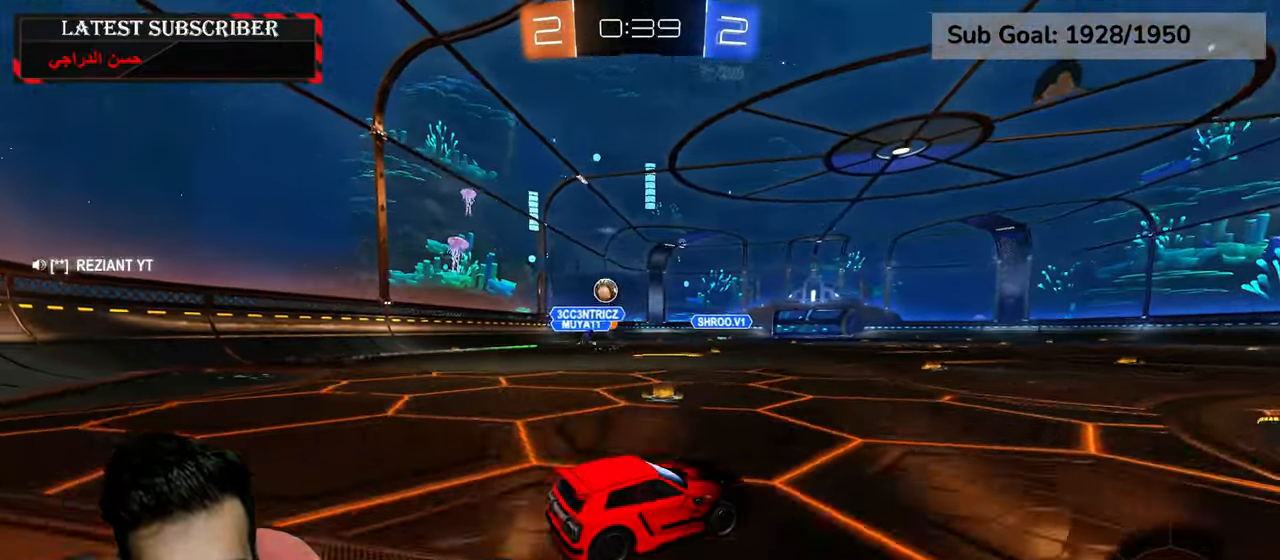
{"dt_ms": 500, "buttons": ["R1"], "left_stick": "down-right", "right_stick": "center", "events": [[217, "left_stick", "down"], [317, "left_stick", "left"], [500, "left_stick", "down-right"]]}